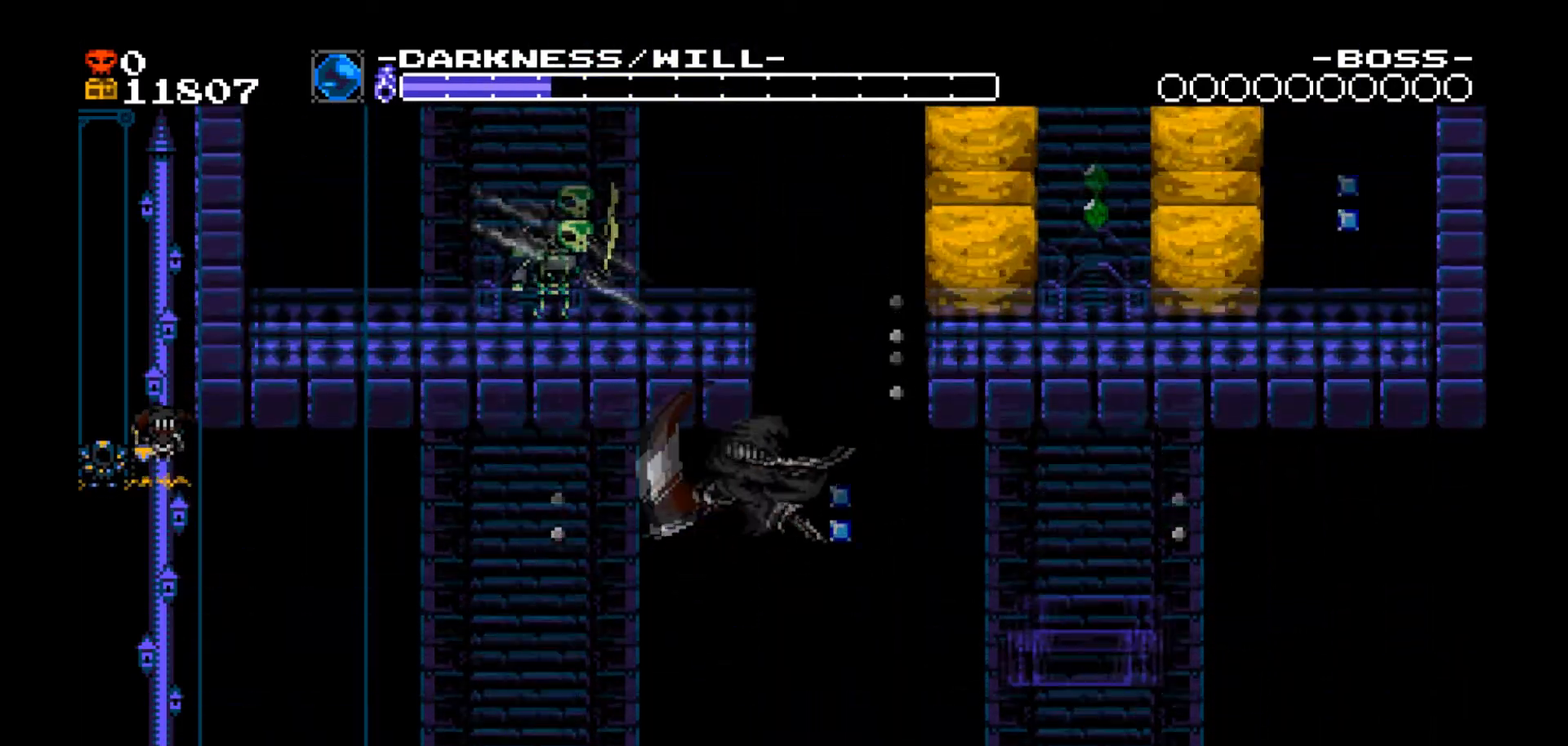
Gameplay with a controller (Xbox layout); each line is a JSON object with the inputs held at the frame after it. "events" lists button and stick changes between this image and that frame as [ms after this image, input, new state], when the widget could be followed in between. Not read: B L3 R3 left_stick right_stick.
{"buttons": ["DPAD_LEFT"], "events": [[67, "DPAD_LEFT", "down"]]}
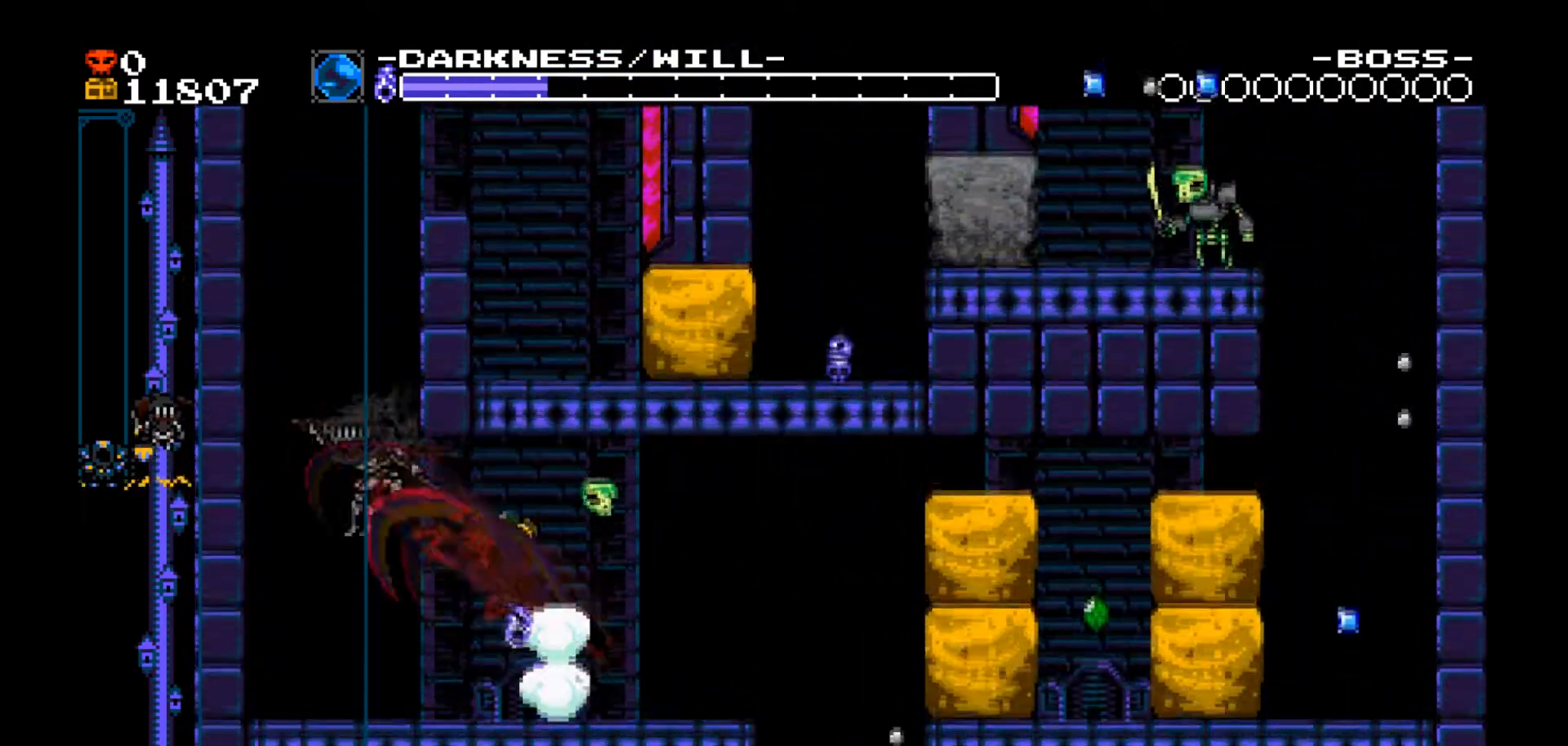
{"buttons": ["DPAD_LEFT"], "events": []}
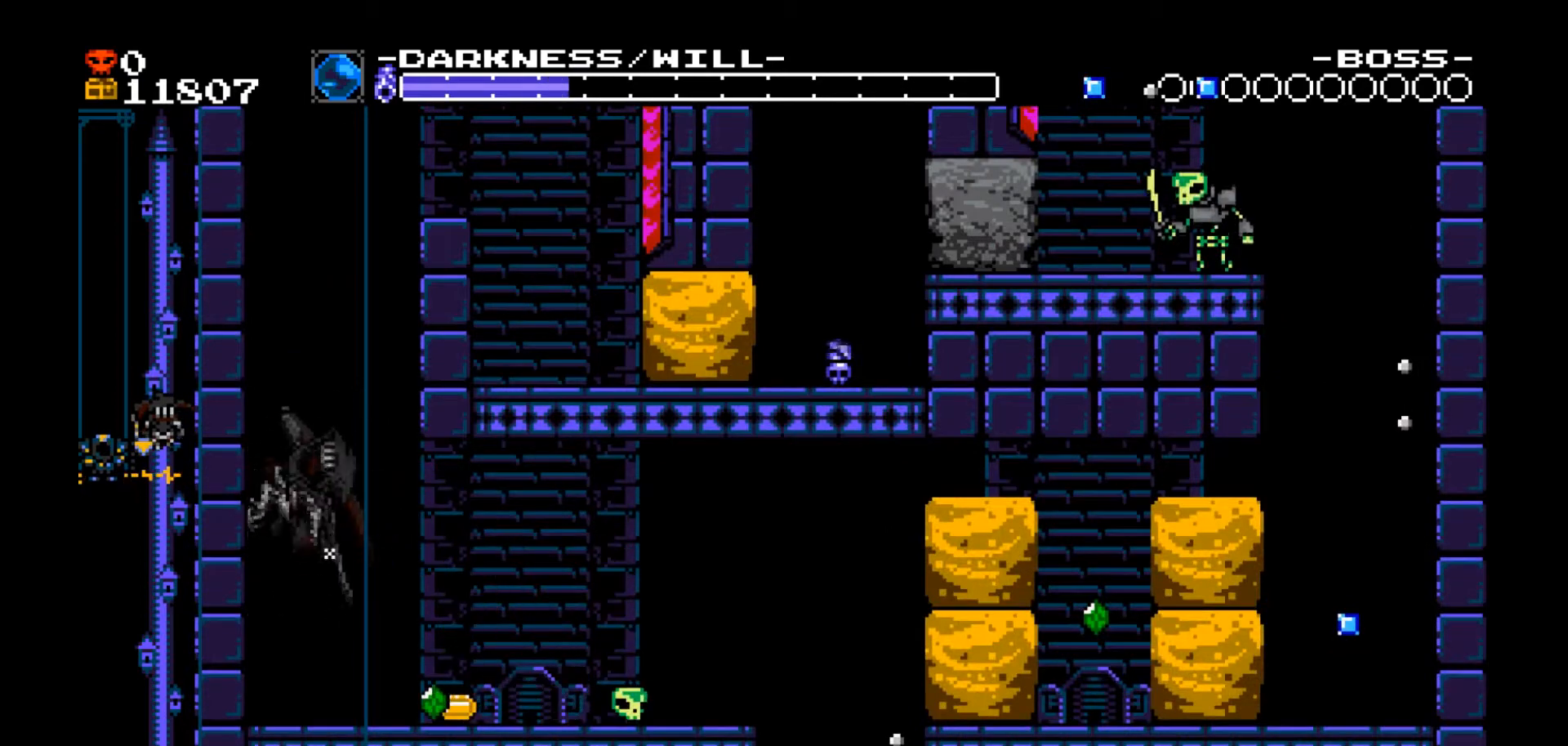
{"buttons": ["DPAD_RIGHT"]}
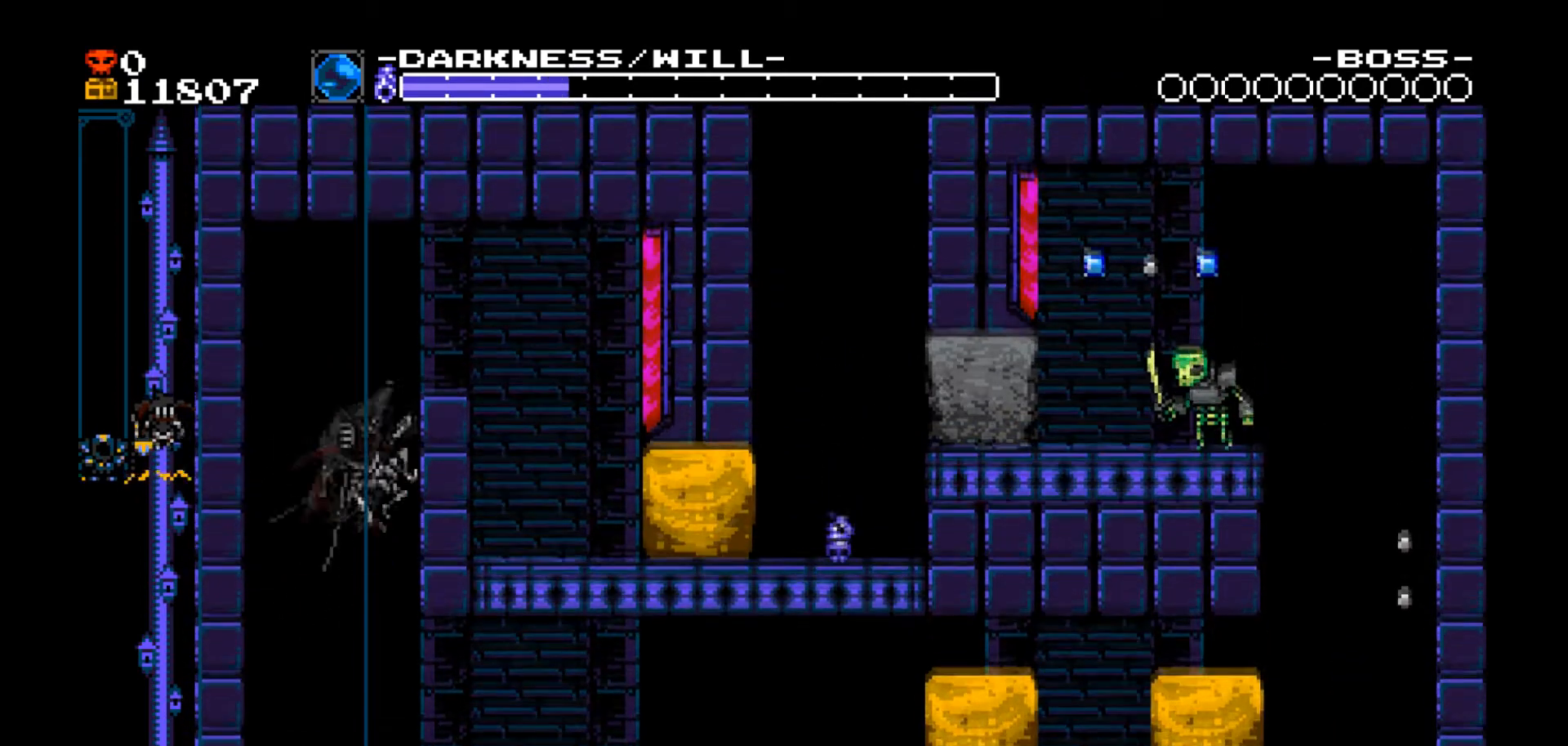
{"buttons": ["DPAD_RIGHT"], "events": []}
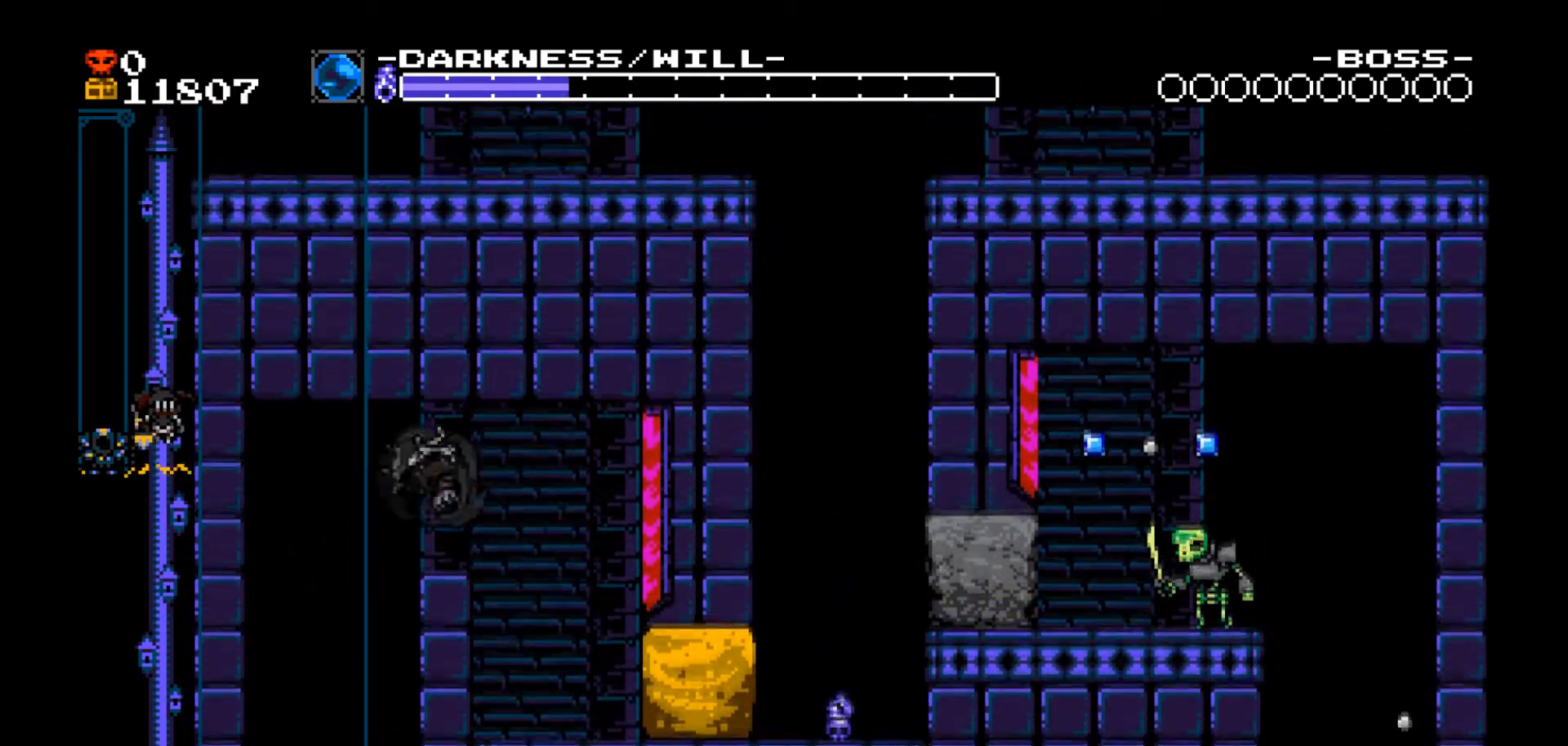
{"buttons": ["A"], "events": [[400, "DPAD_RIGHT", "up"], [500, "A", "down"]]}
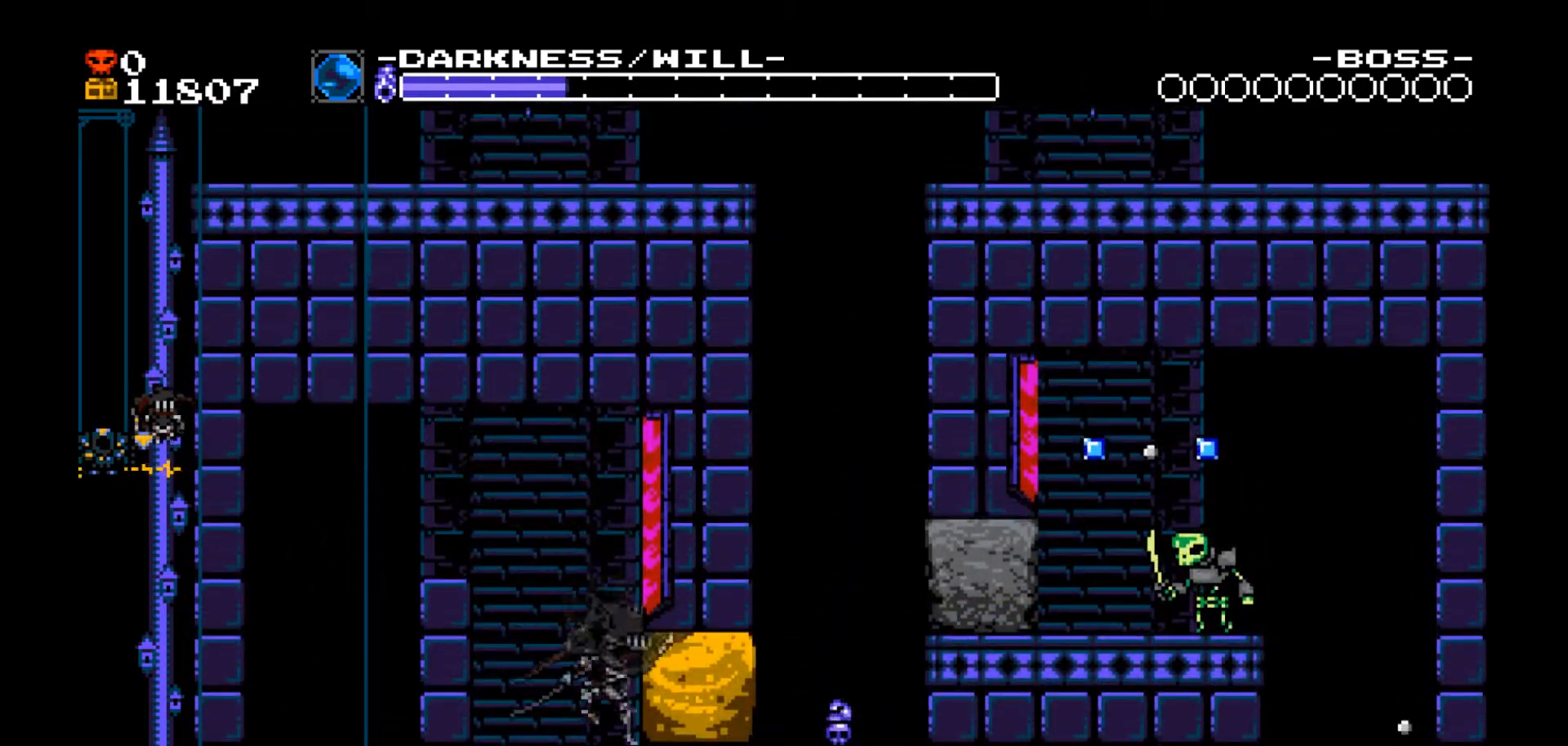
{"buttons": ["DPAD_RIGHT"], "events": [[167, "A", "up"], [167, "DPAD_RIGHT", "down"]]}
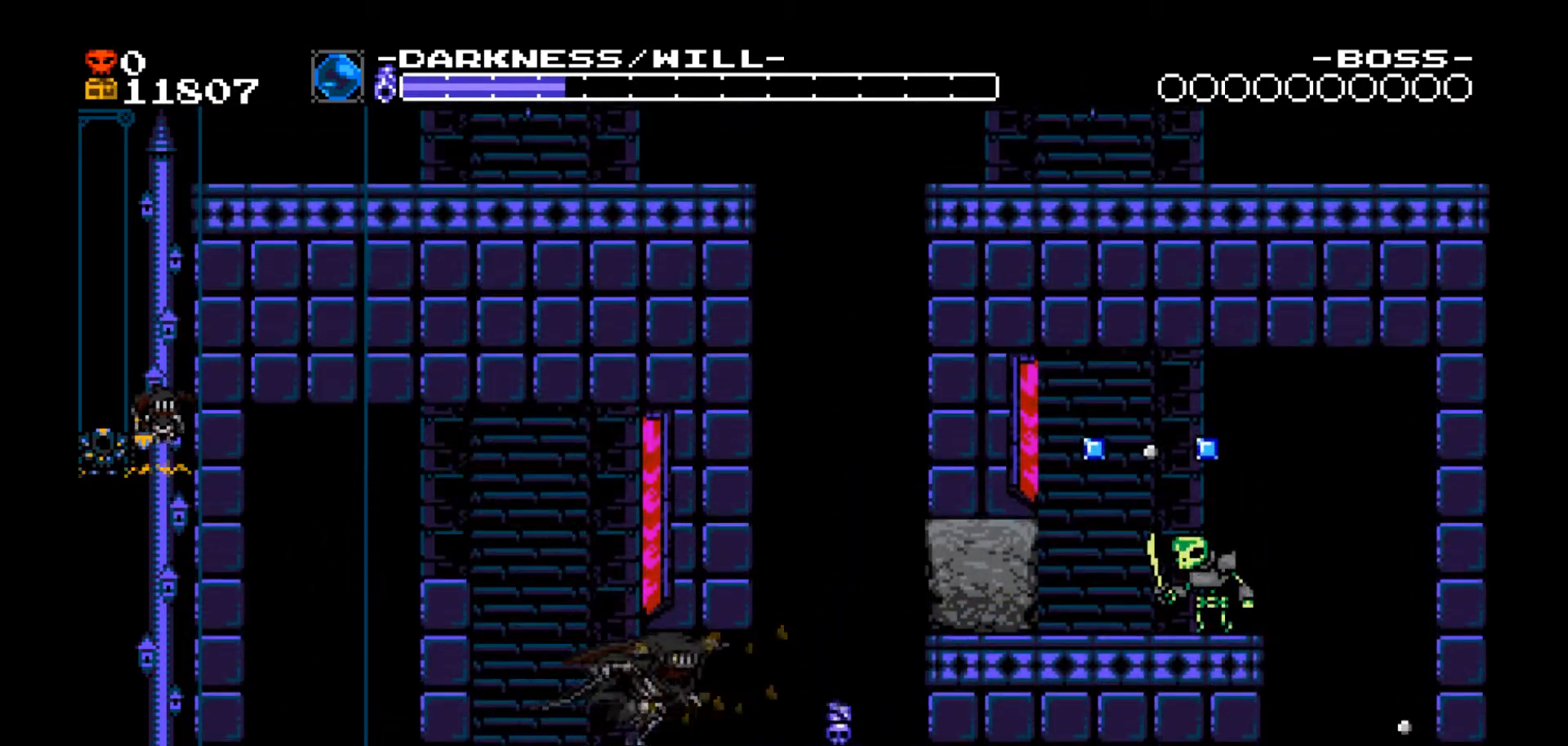
{"buttons": ["DPAD_UP"], "events": [[434, "DPAD_RIGHT", "up"], [434, "DPAD_UP", "down"]]}
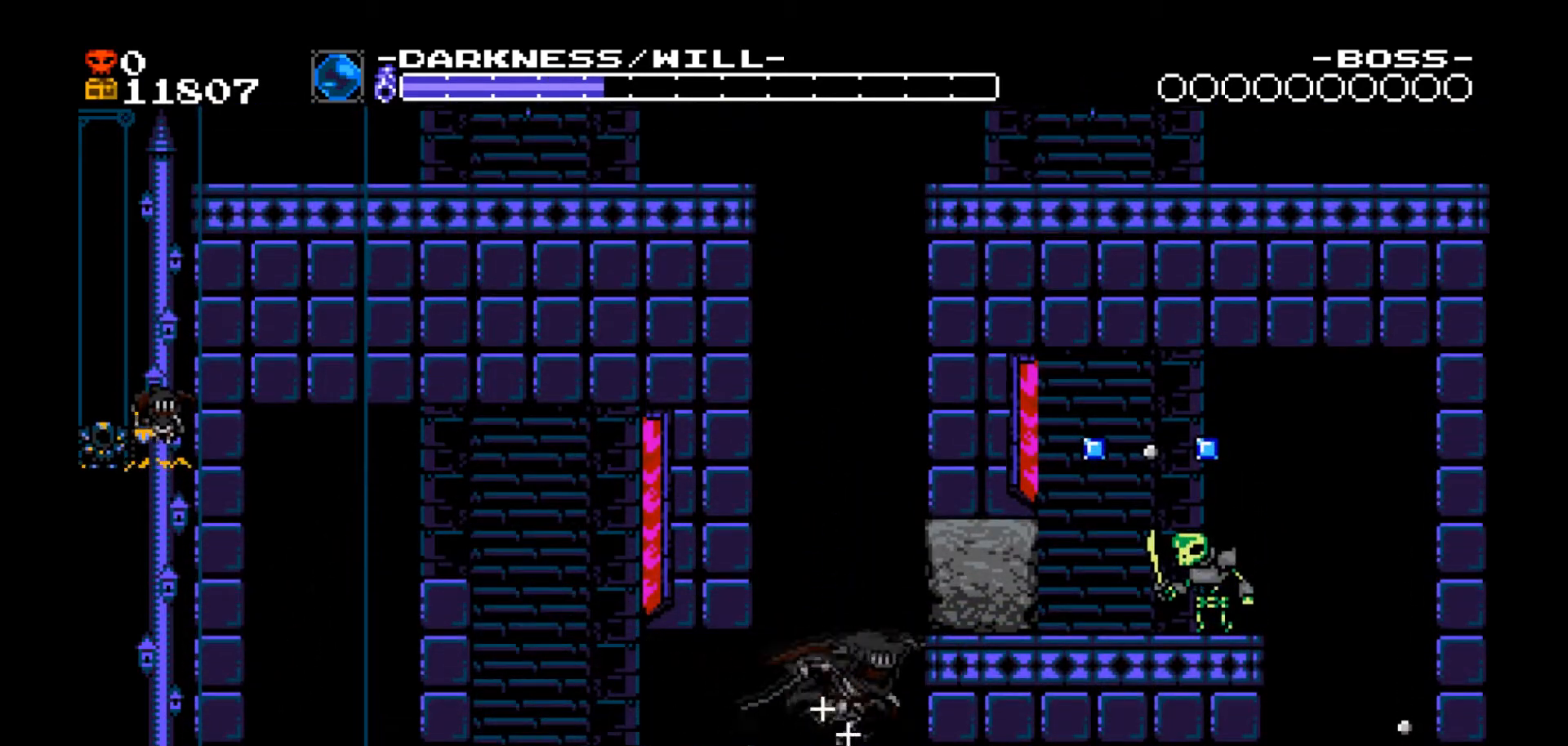
{"buttons": ["DPAD_RIGHT"], "events": [[34, "DPAD_LEFT", "down"], [34, "DPAD_UP", "up"], [401, "DPAD_LEFT", "up"], [467, "DPAD_RIGHT", "down"]]}
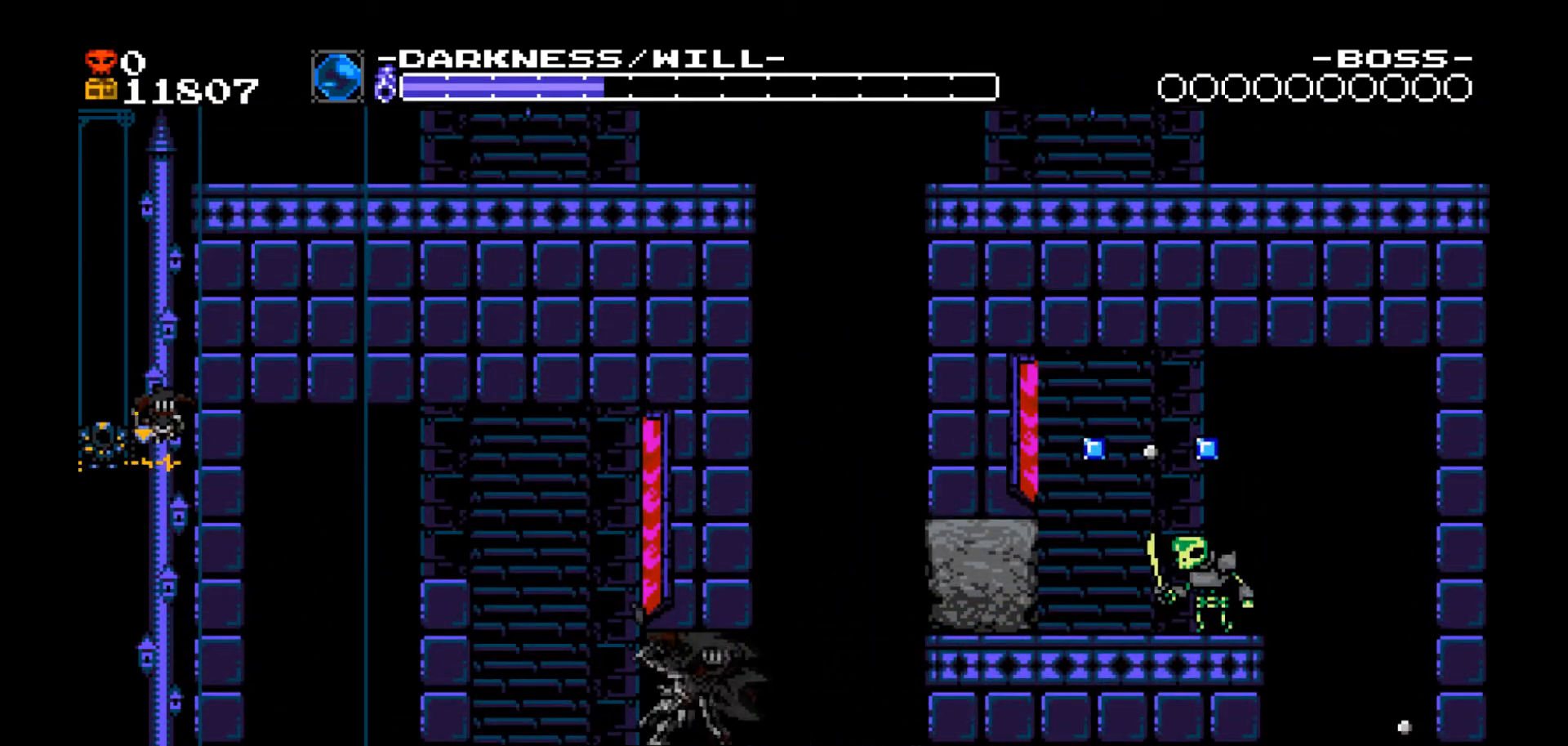
{"buttons": ["DPAD_LEFT"]}
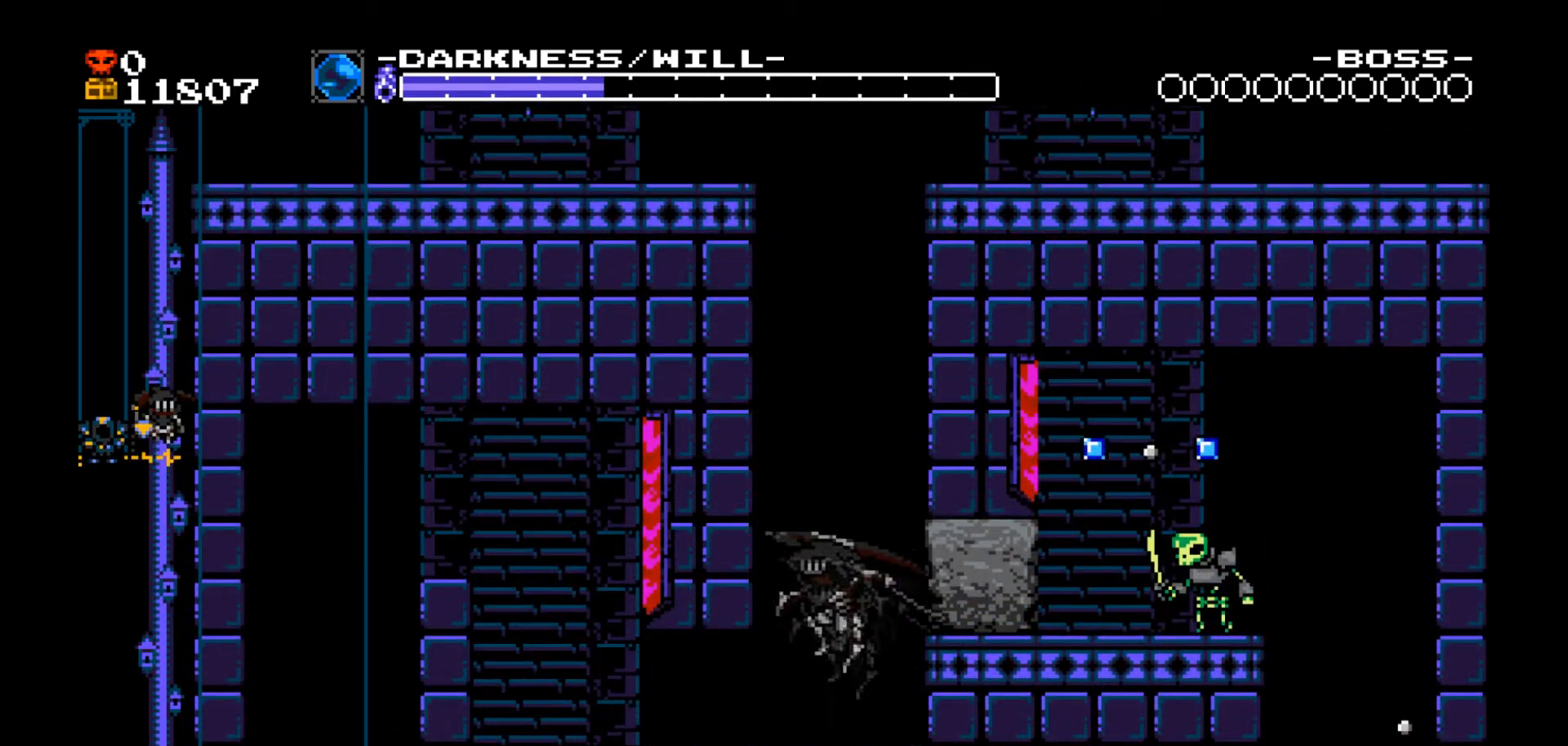
{"buttons": ["DPAD_RIGHT"], "events": [[367, "DPAD_UP", "down"], [401, "DPAD_LEFT", "up"], [467, "DPAD_RIGHT", "down"], [501, "DPAD_UP", "up"]]}